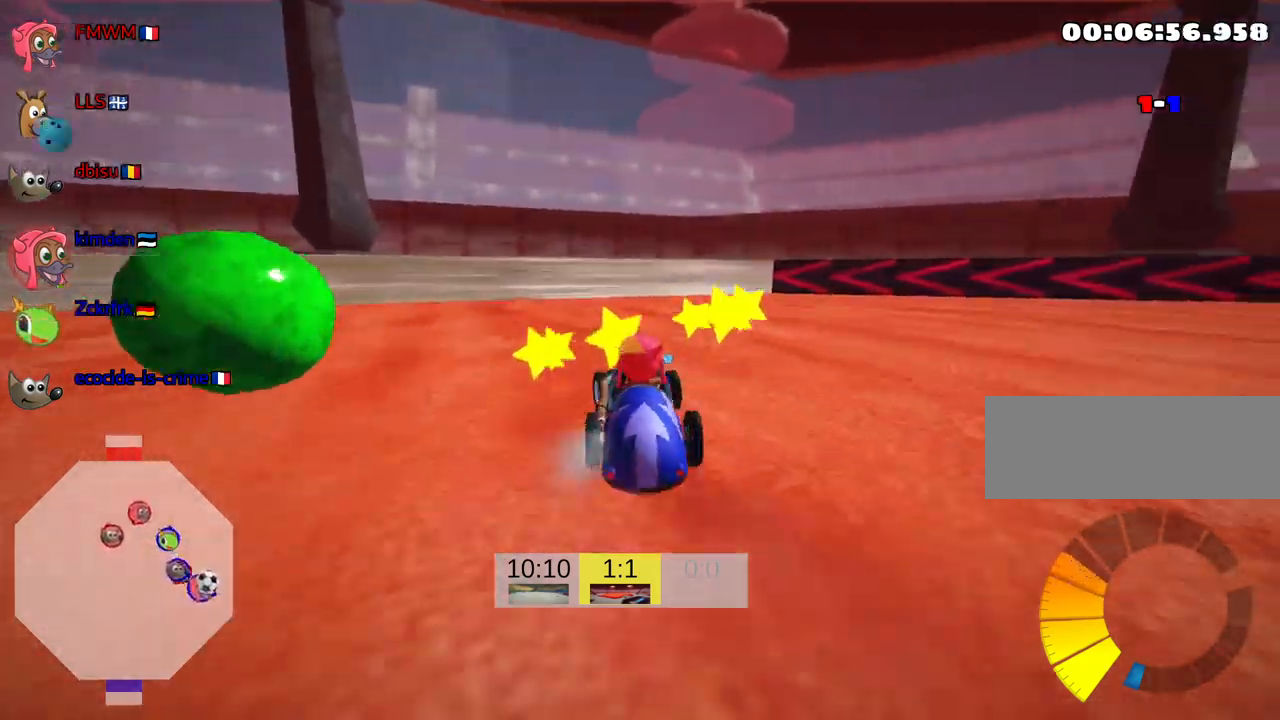
Gameplay with keyboard; each line is a JSON object with the keys held at the frame after it. "events" lists presses ("down") and releases ("up") of "down", "fire", "flag", "left", "look", "nitro", "right", "skid" and "up" between this image and that frame as [ms after this image, input, new state], when the widget could be followed in between. No other keys are recorded. Mouse input is not recorded. Key names are as the overlay labels them; some are game actions (e.g. jump) rather than physical keys.
{"keys": ["down", "look"], "events": [[33, "skid", "up"], [67, "down", "down"], [133, "left", "up"], [167, "look", "down"]]}
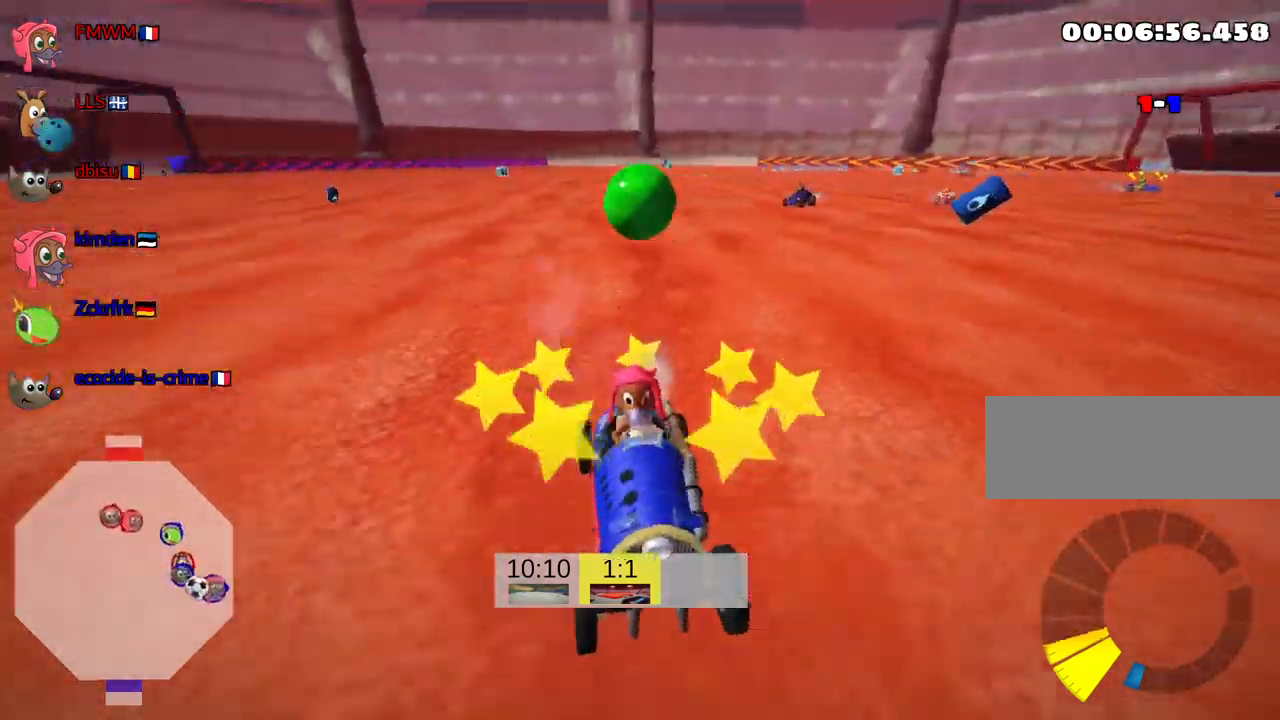
{"keys": ["down", "left", "look"], "events": [[483, "left", "down"]]}
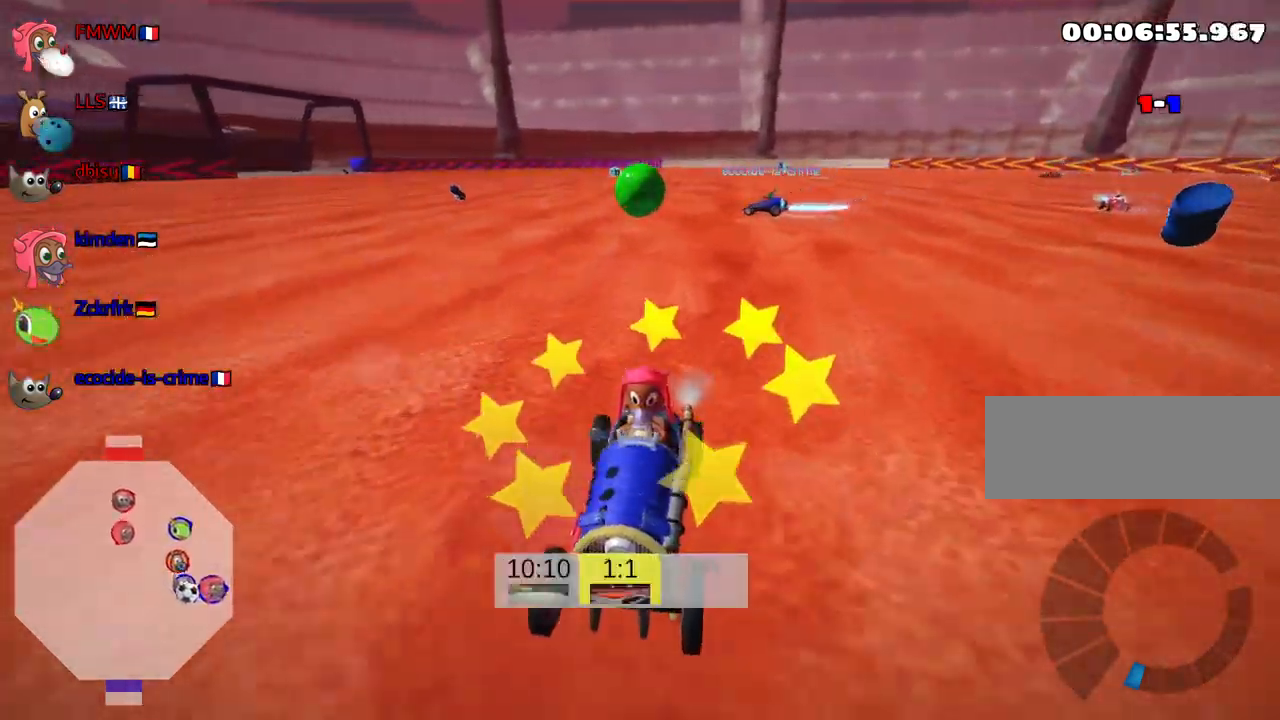
{"keys": ["down", "left", "look"], "events": [[233, "left", "up"], [417, "left", "down"]]}
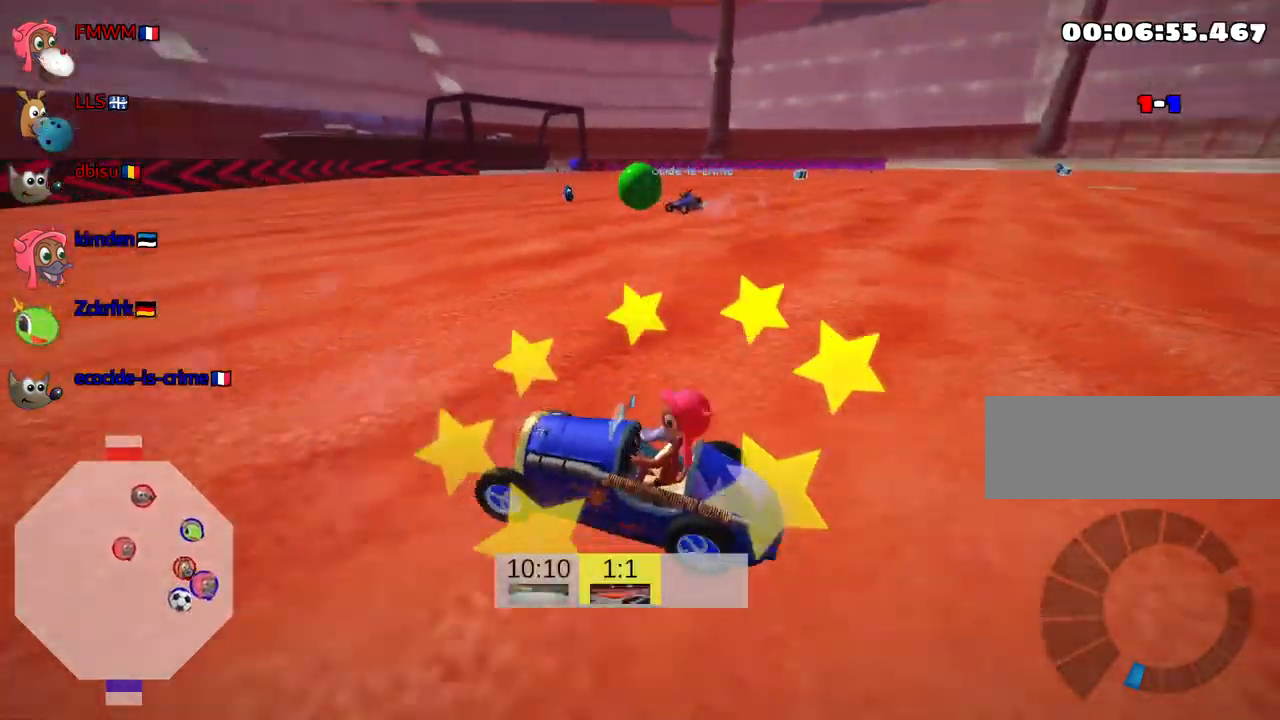
{"keys": ["up"], "events": [[183, "look", "up"], [267, "left", "up"], [300, "down", "up"], [350, "up", "down"]]}
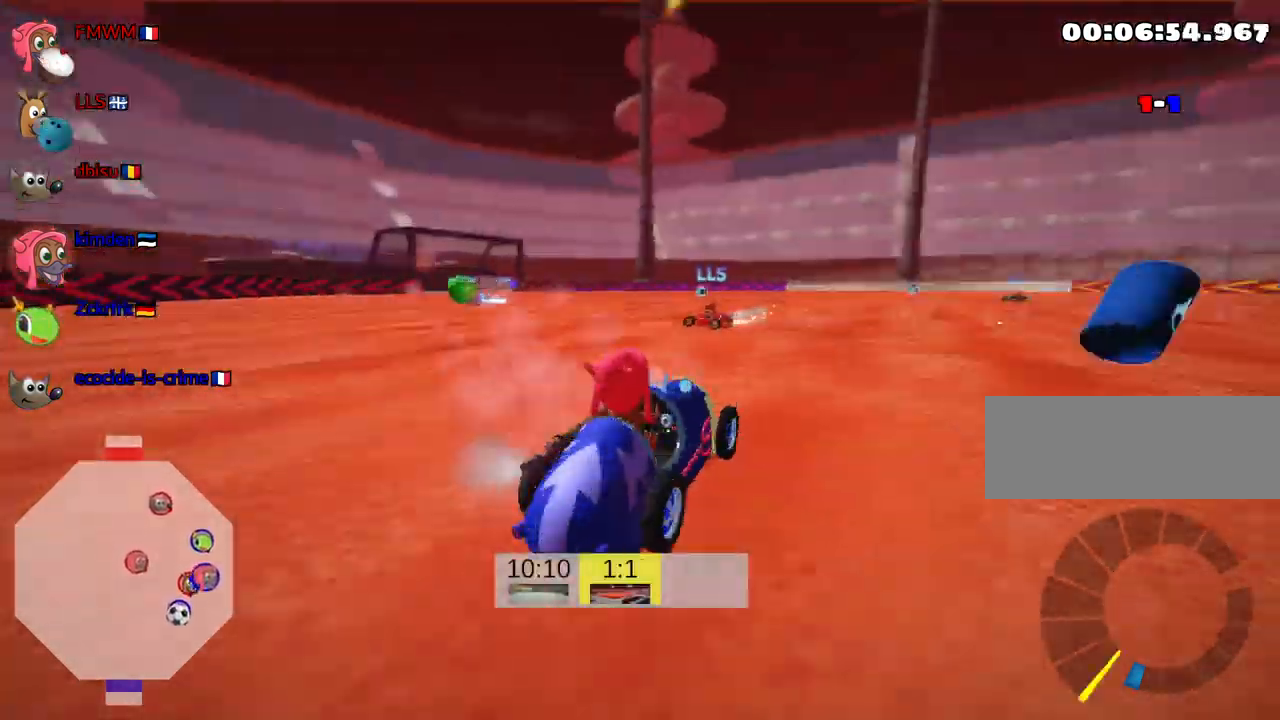
{"keys": ["left", "up"], "events": [[383, "left", "down"]]}
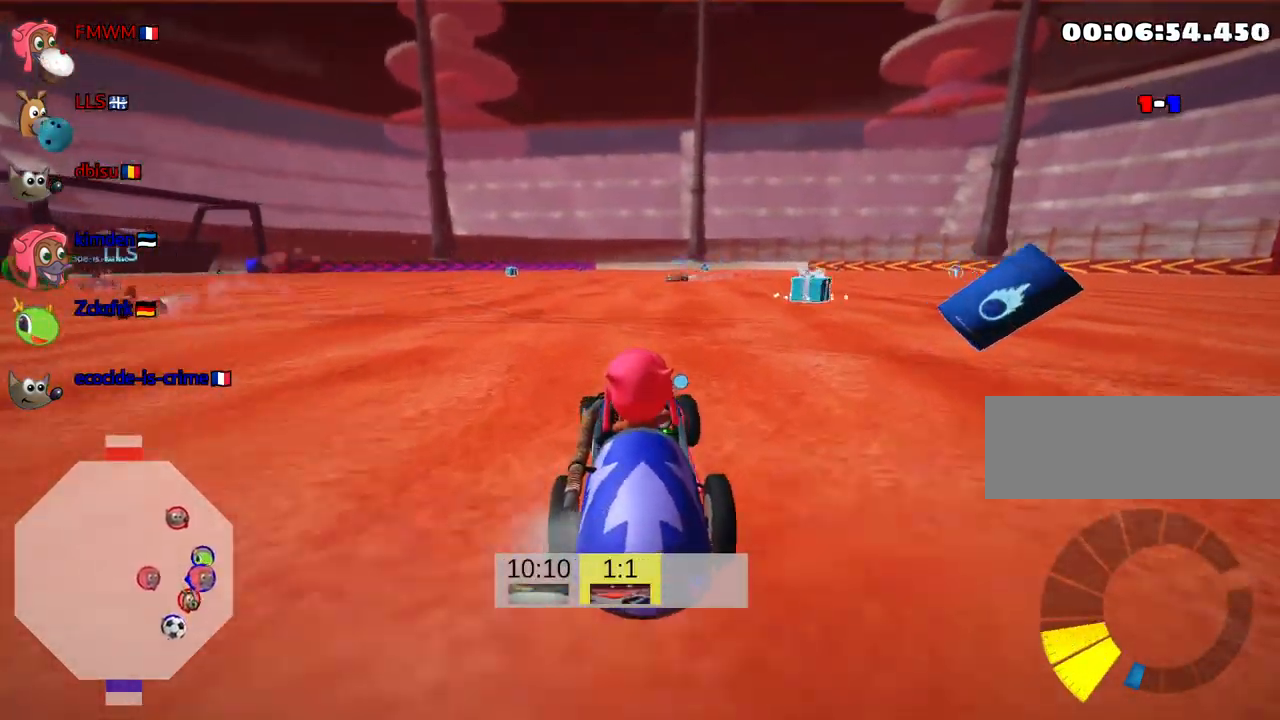
{"keys": ["right"], "events": [[33, "left", "up"], [117, "right", "down"], [150, "skid", "down"], [167, "up", "up"], [400, "skid", "up"]]}
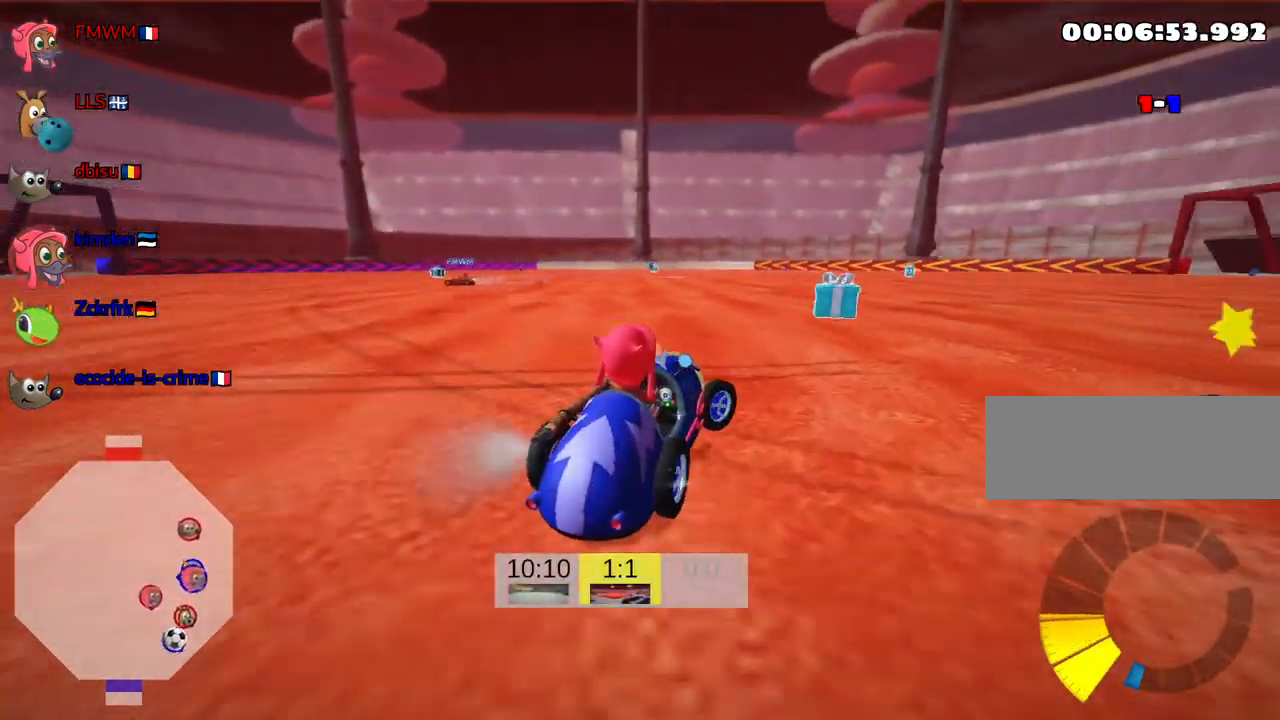
{"keys": ["skid", "up"], "events": [[50, "up", "down"], [100, "right", "up"], [183, "left", "down"], [217, "skid", "down"], [383, "left", "up"]]}
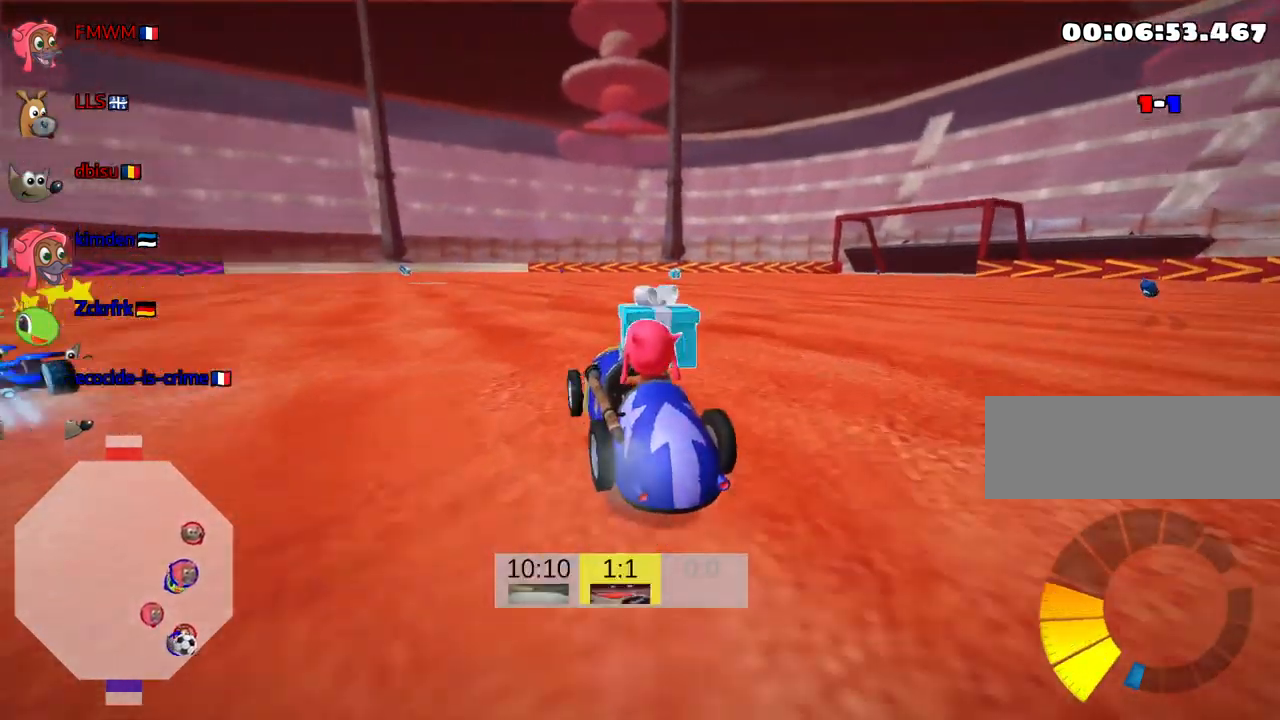
{"keys": ["left", "skid", "up"], "events": [[50, "left", "down"]]}
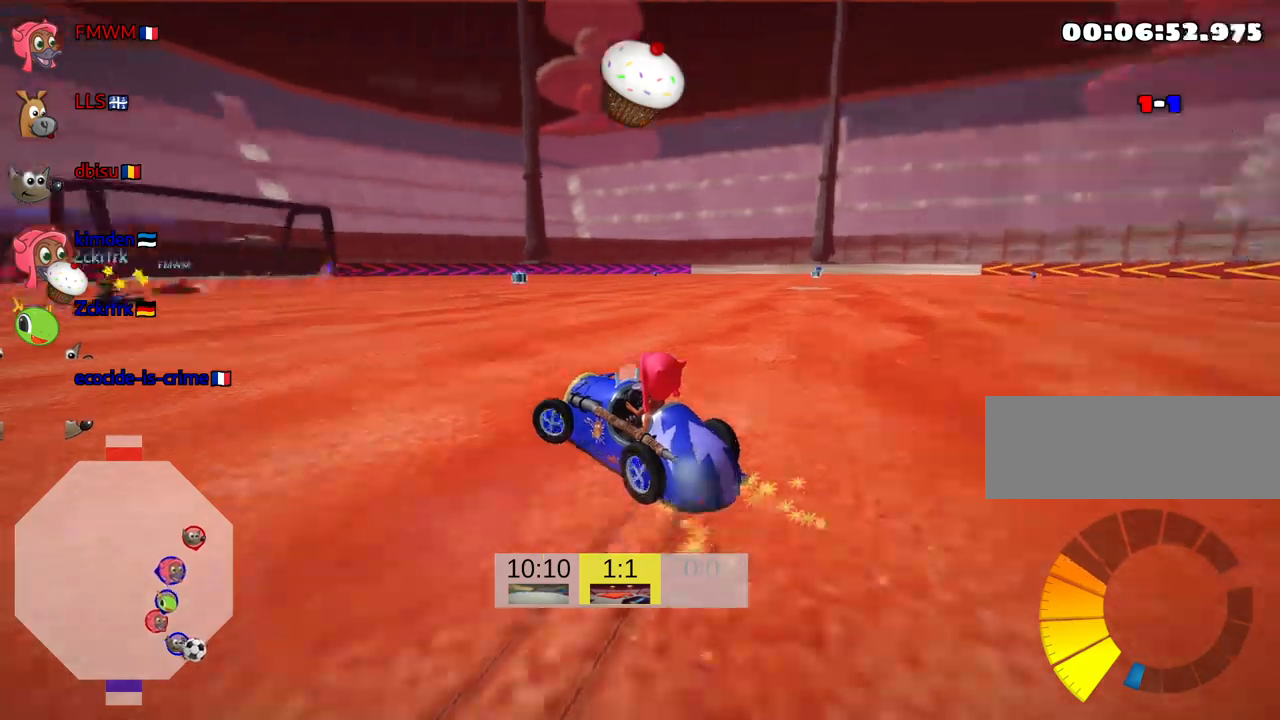
{"keys": ["skid", "up"], "events": [[117, "left", "up"]]}
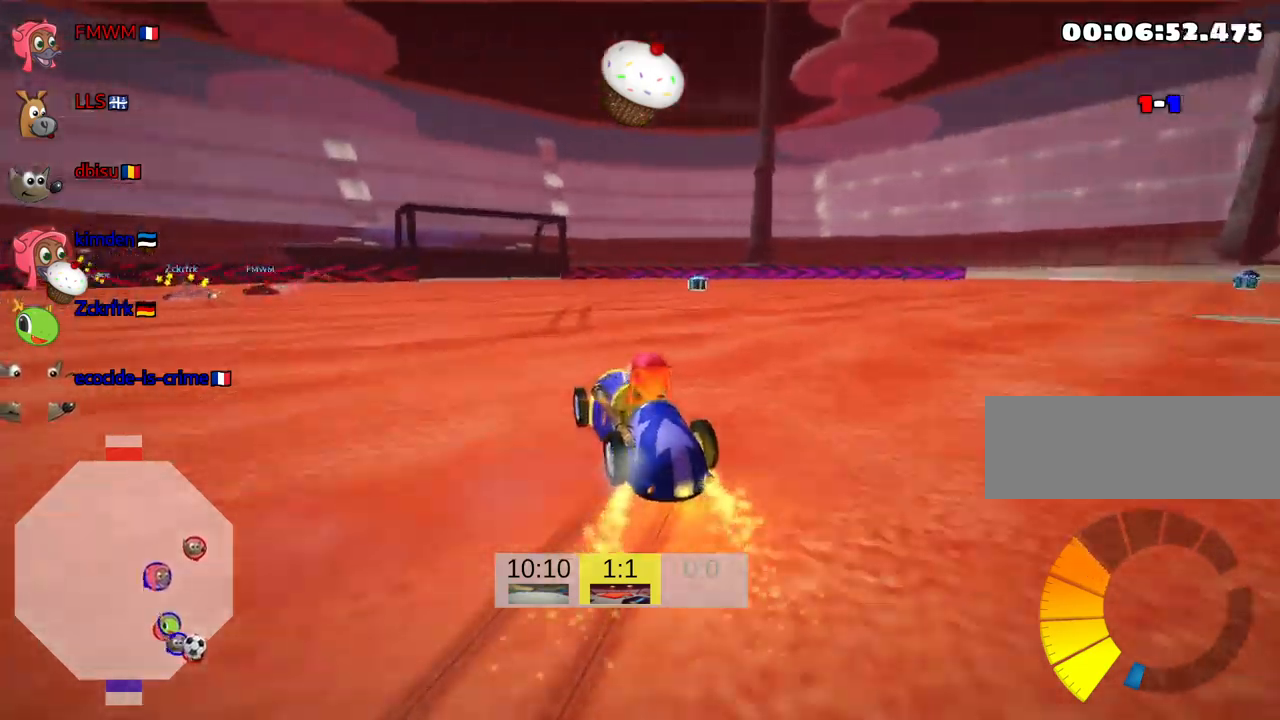
{"keys": ["left", "skid", "up"], "events": [[34, "right", "down"], [450, "left", "down"], [500, "right", "up"]]}
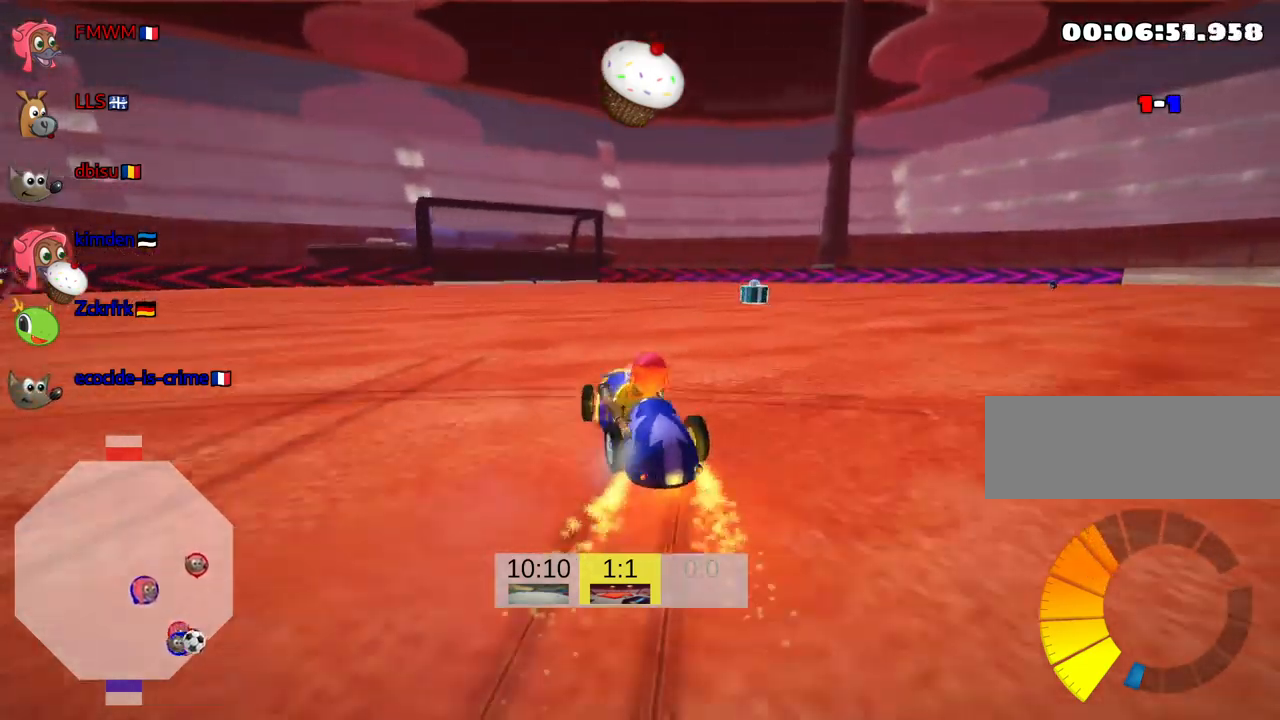
{"keys": ["skid", "up"], "events": [[50, "left", "up"], [84, "right", "down"], [284, "right", "up"]]}
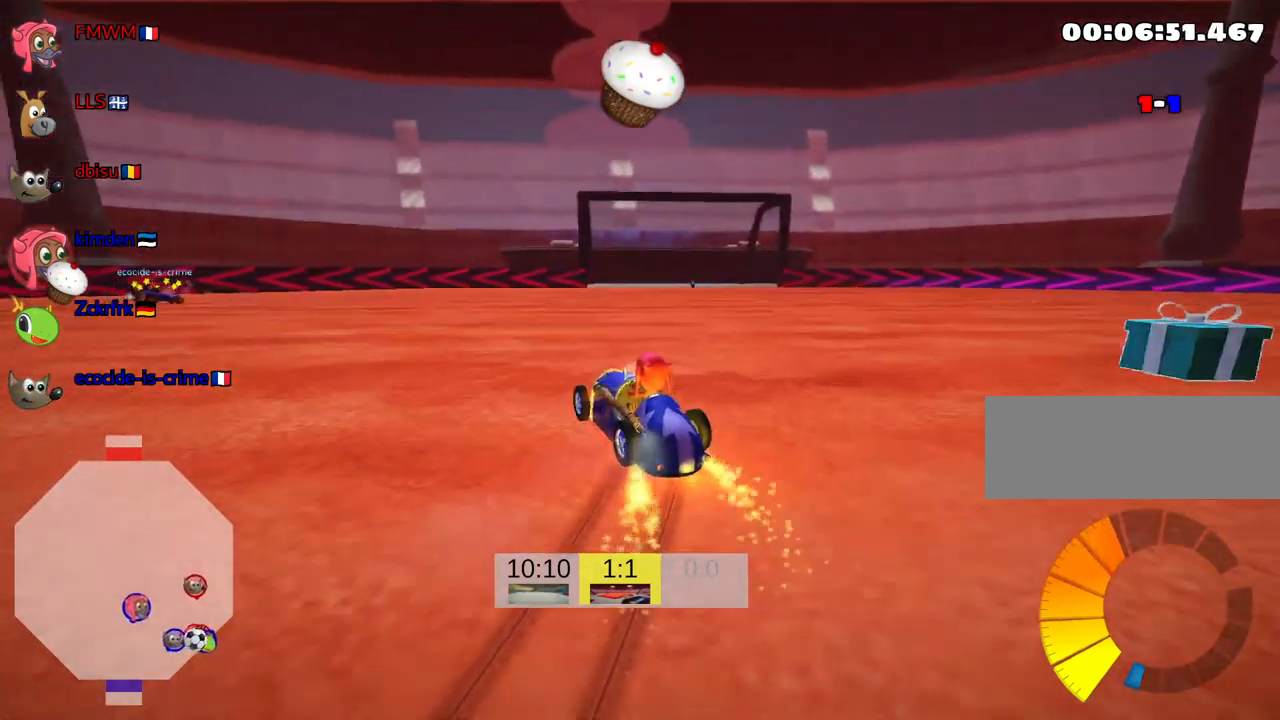
{"keys": ["left", "skid", "up"], "events": [[300, "left", "down"]]}
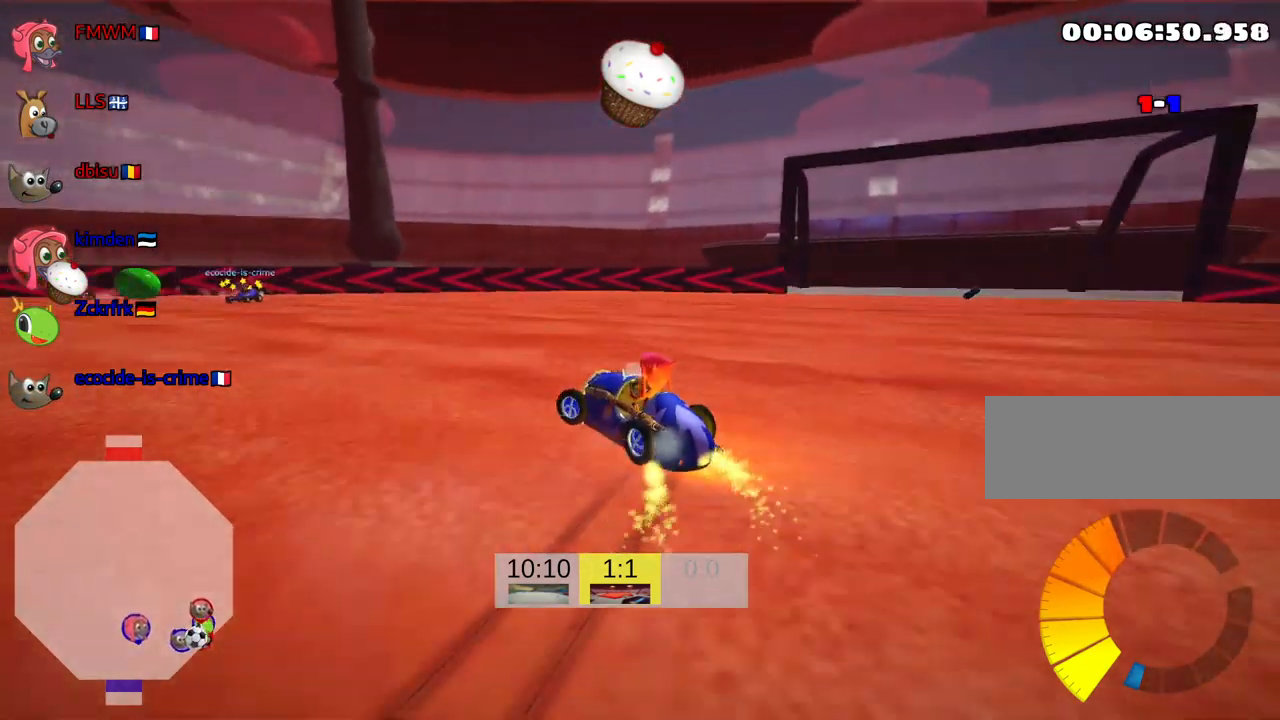
{"keys": ["left", "skid", "up"], "events": []}
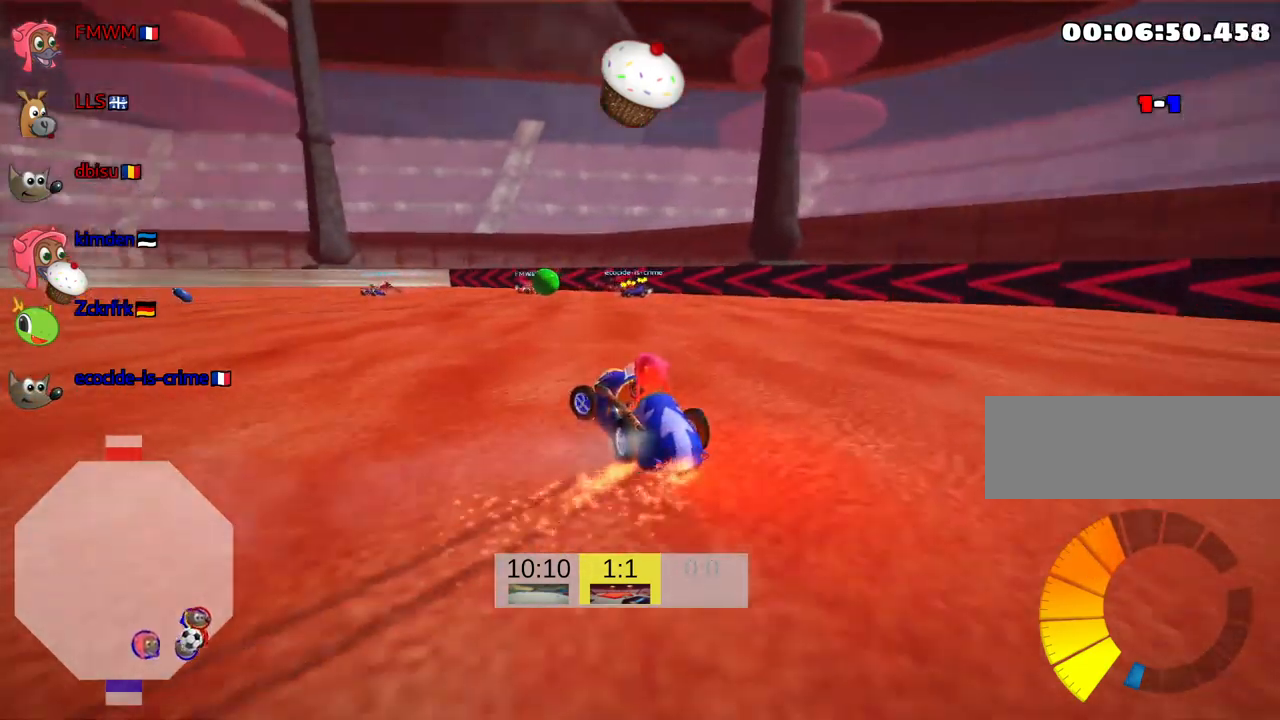
{"keys": ["left", "skid", "up"], "events": []}
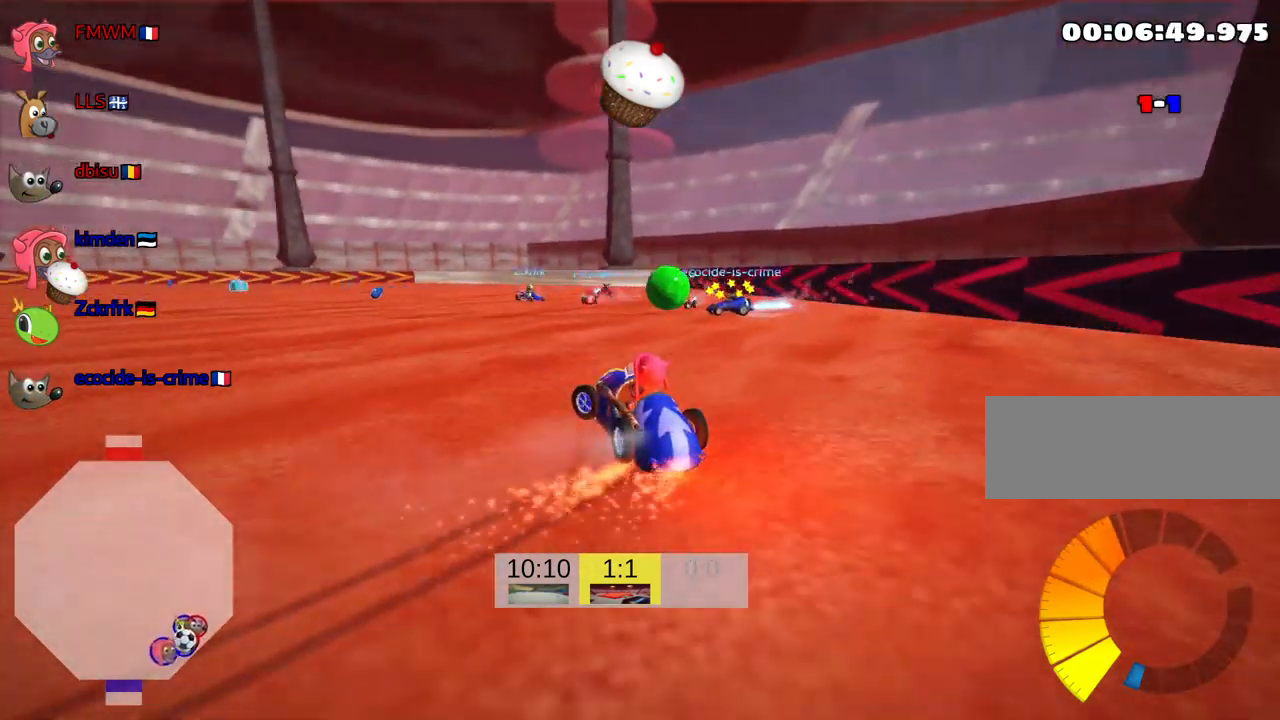
{"keys": ["fire", "up"], "events": [[350, "skid", "up"], [450, "fire", "down"], [467, "left", "up"]]}
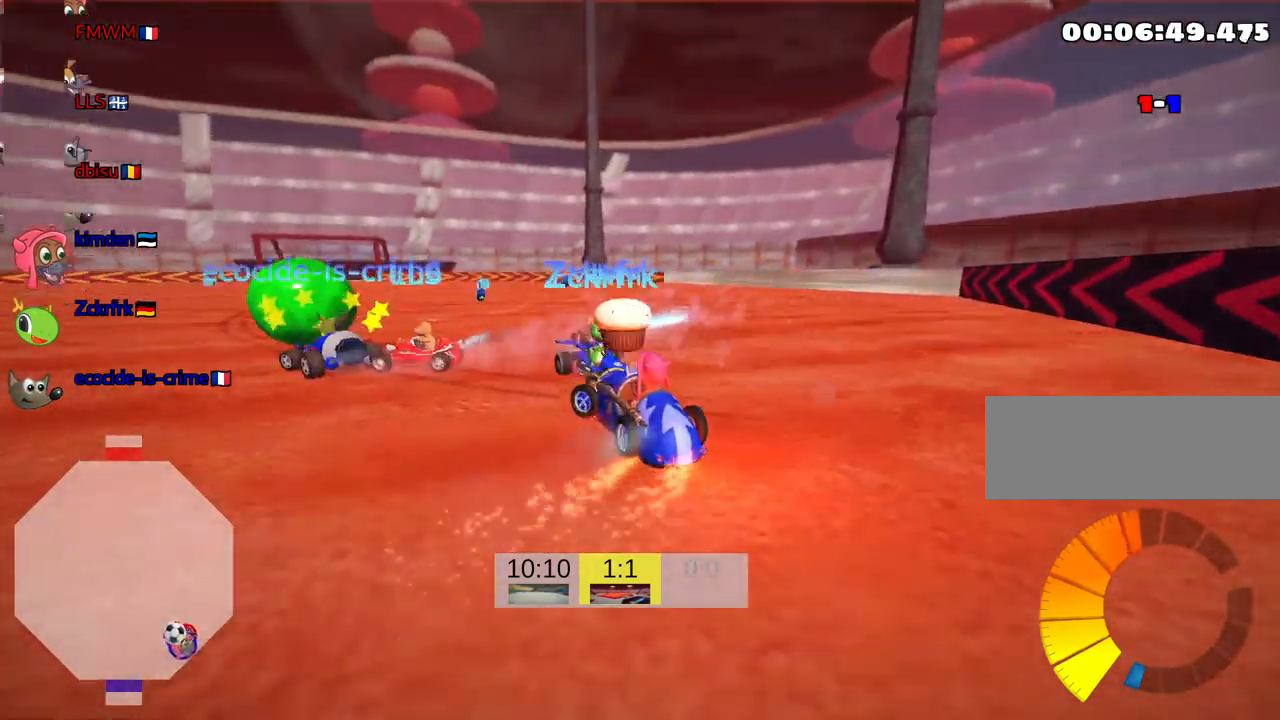
{"keys": ["left", "up"], "events": [[100, "fire", "up"], [134, "left", "down"]]}
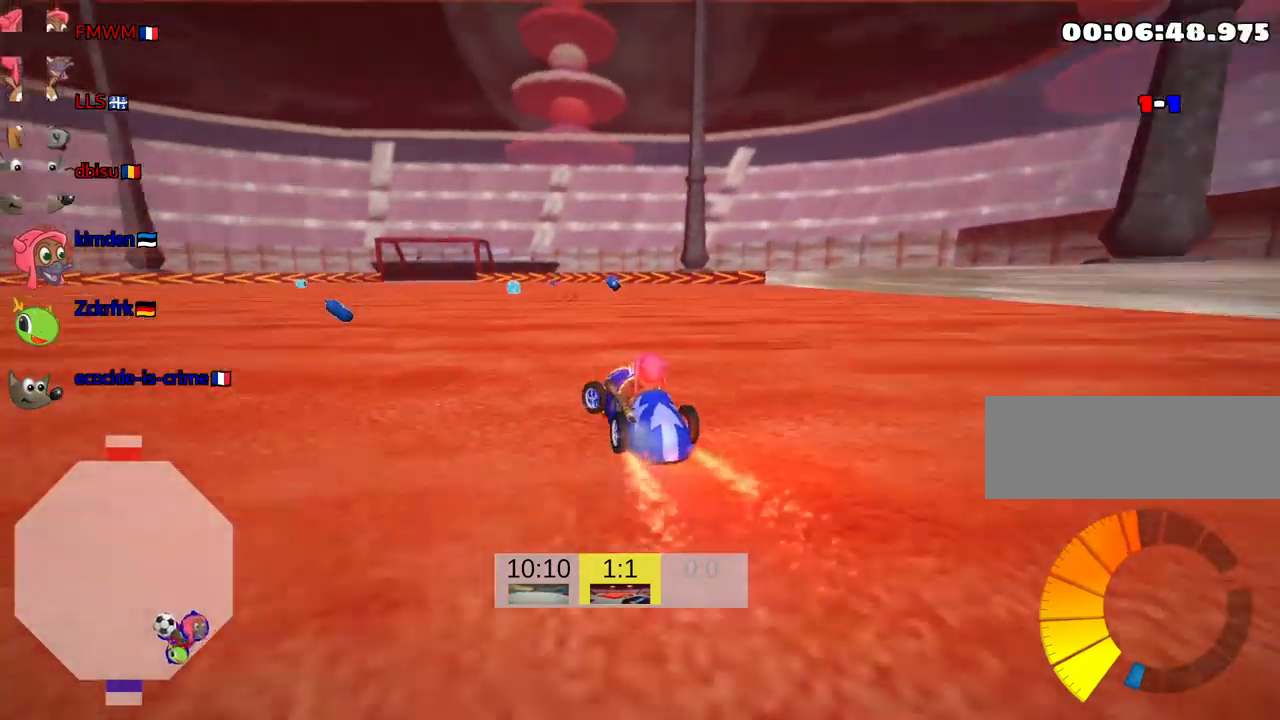
{"keys": ["right", "up"], "events": [[134, "left", "up"], [317, "right", "down"]]}
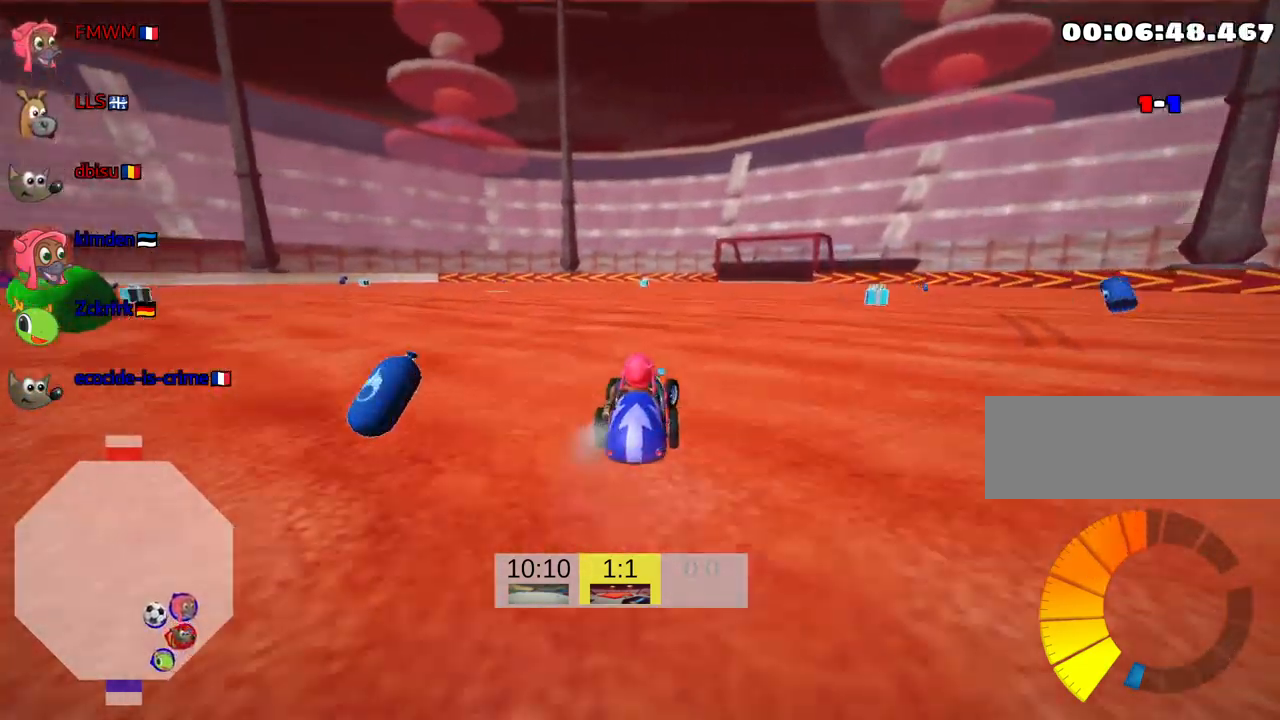
{"keys": ["left", "skid", "up"], "events": [[450, "right", "up"], [483, "left", "down"], [500, "skid", "down"]]}
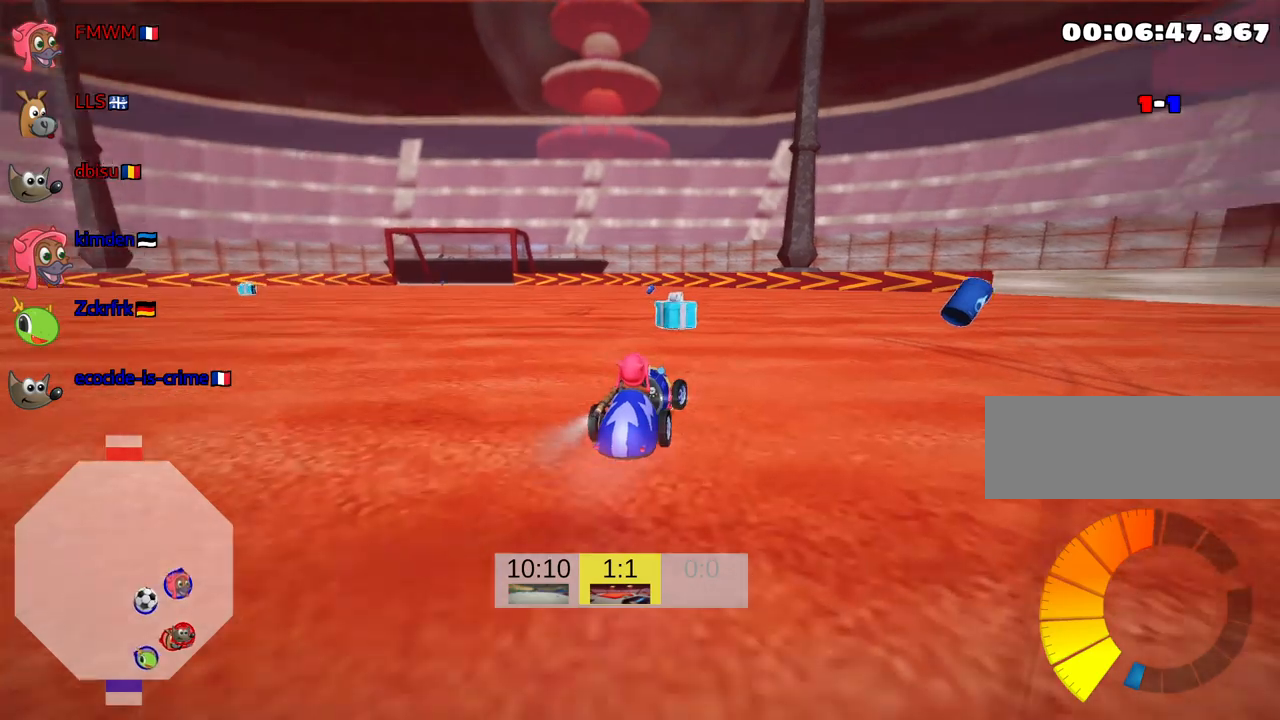
{"keys": ["left", "up"], "events": [[167, "skid", "up"]]}
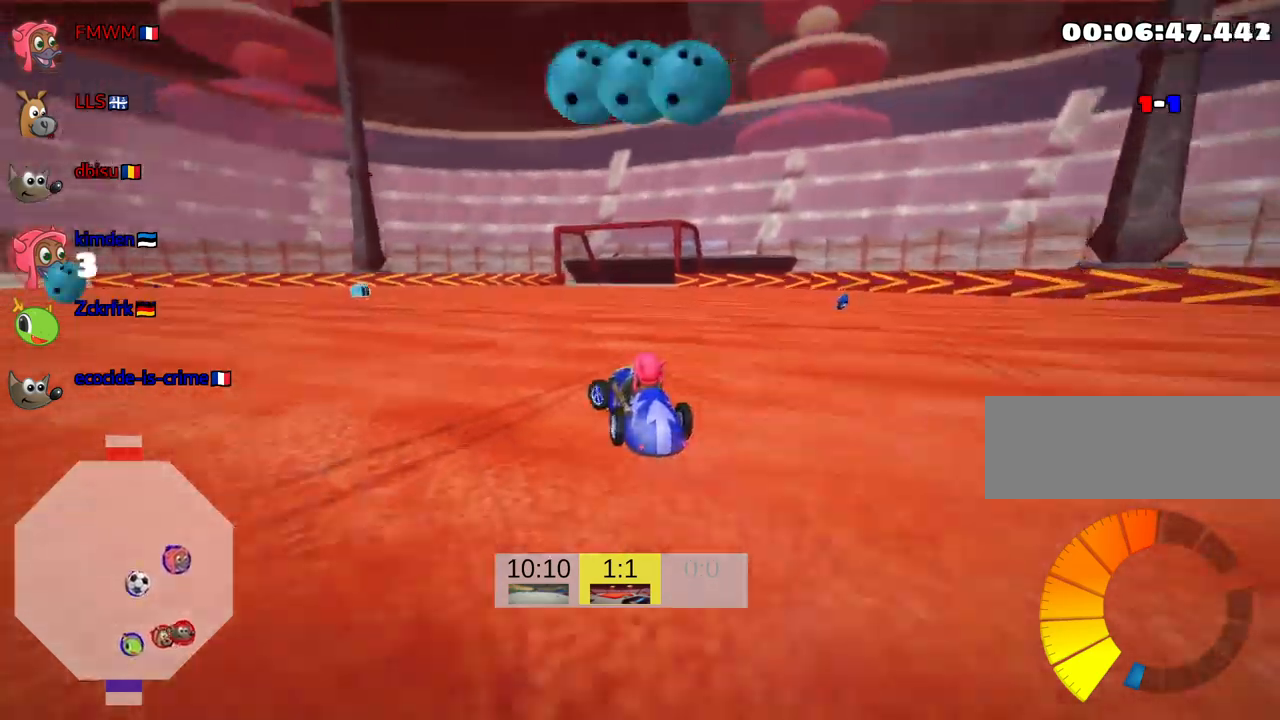
{"keys": ["left", "up"], "events": []}
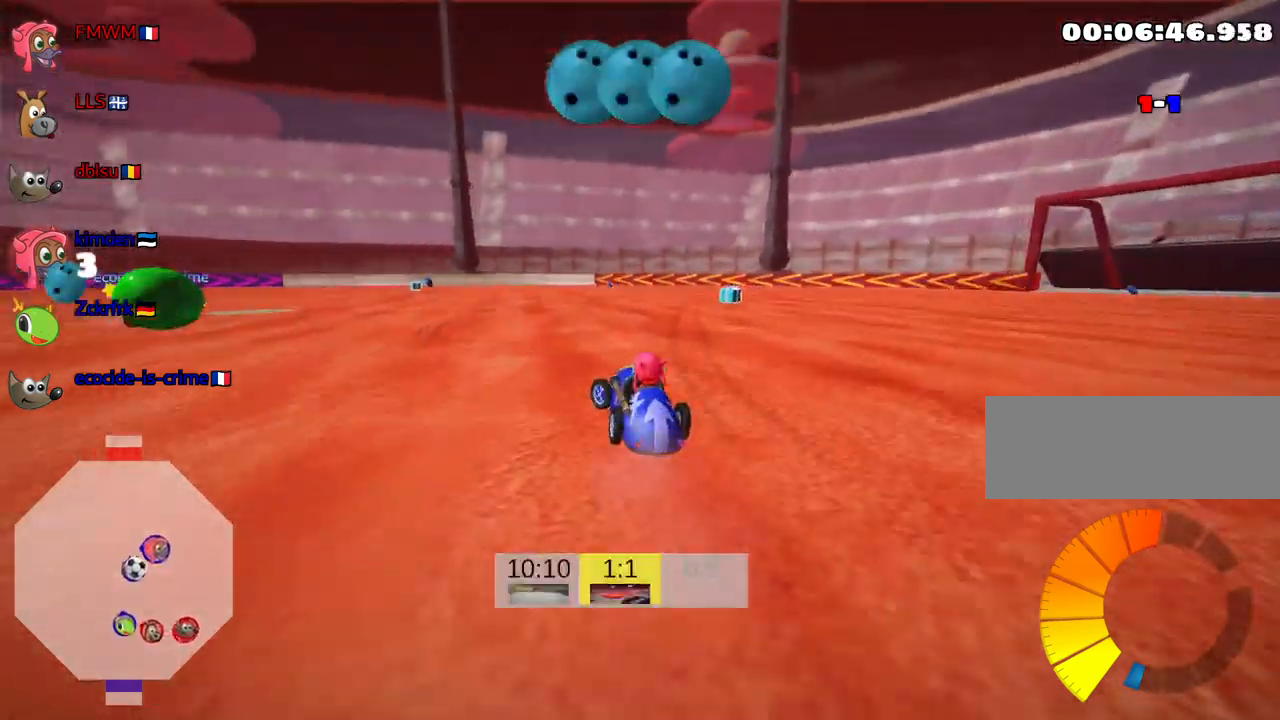
{"keys": [], "events": [[284, "left", "up"], [334, "up", "up"]]}
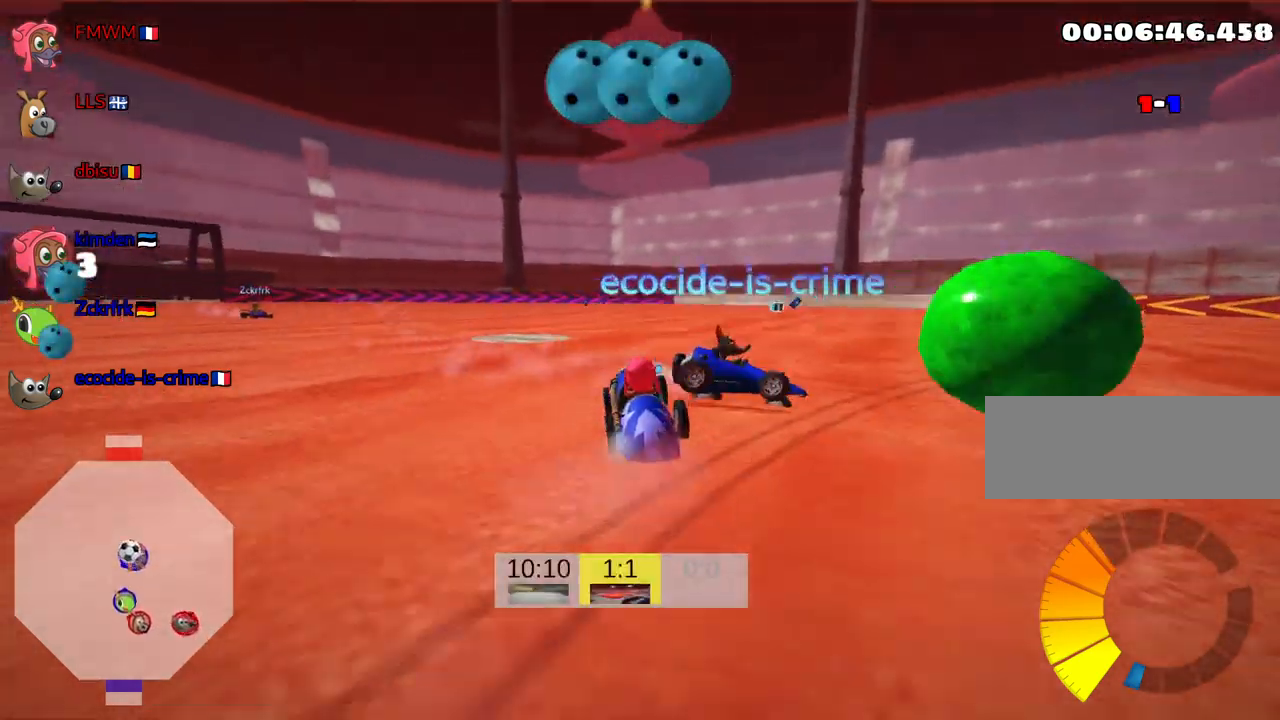
{"keys": [], "events": []}
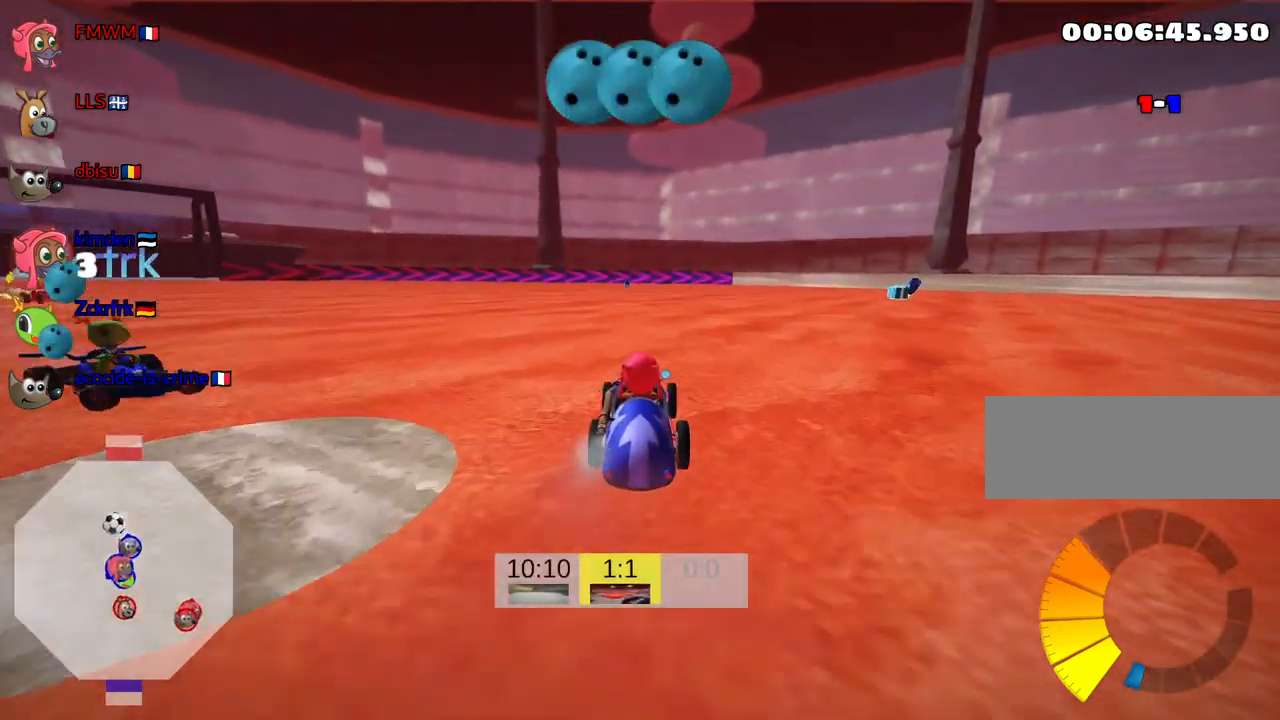
{"keys": [], "events": []}
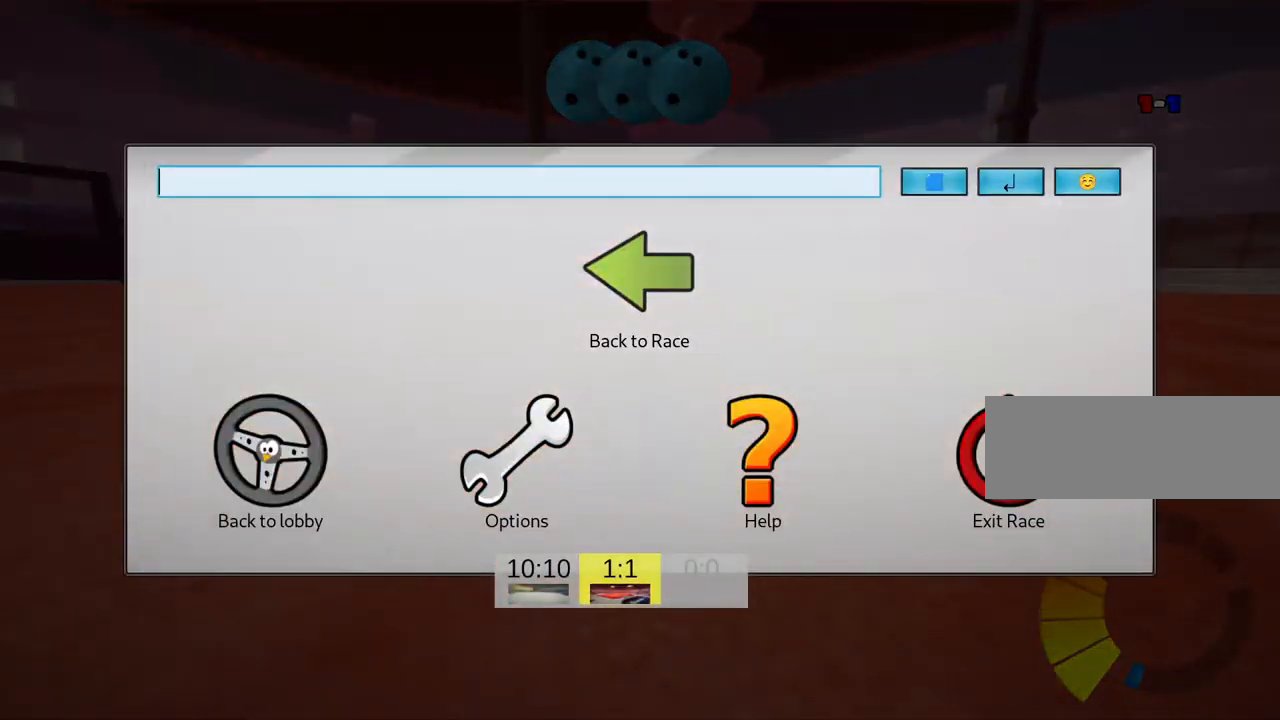
{"keys": [], "events": []}
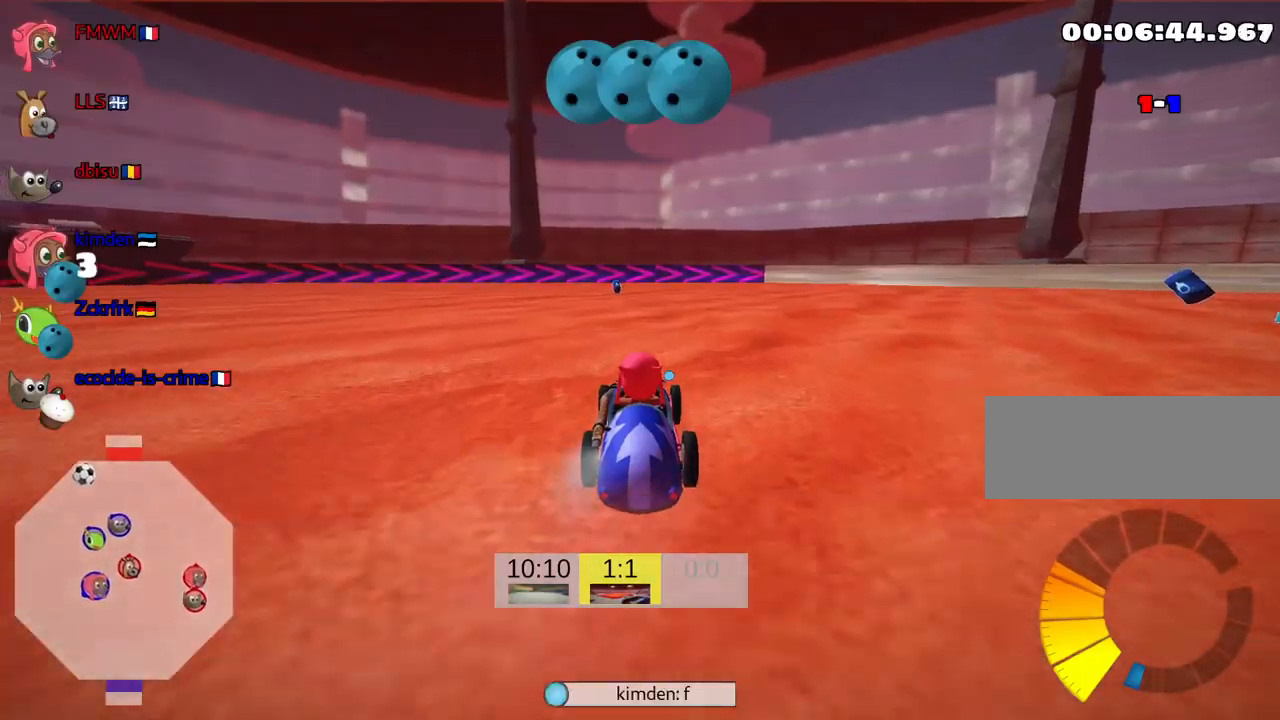
{"keys": ["right", "skid", "up"], "events": [[67, "up", "down"], [117, "skid", "down"], [150, "right", "down"]]}
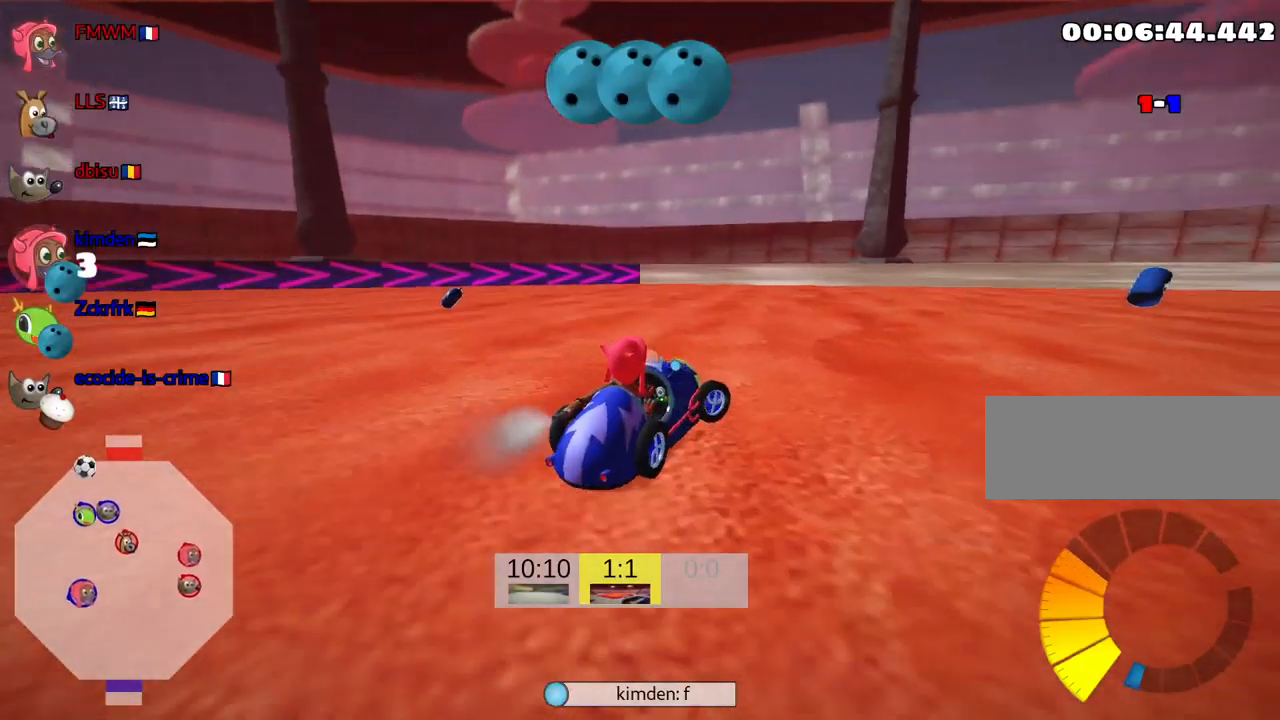
{"keys": ["right", "skid", "up"], "events": []}
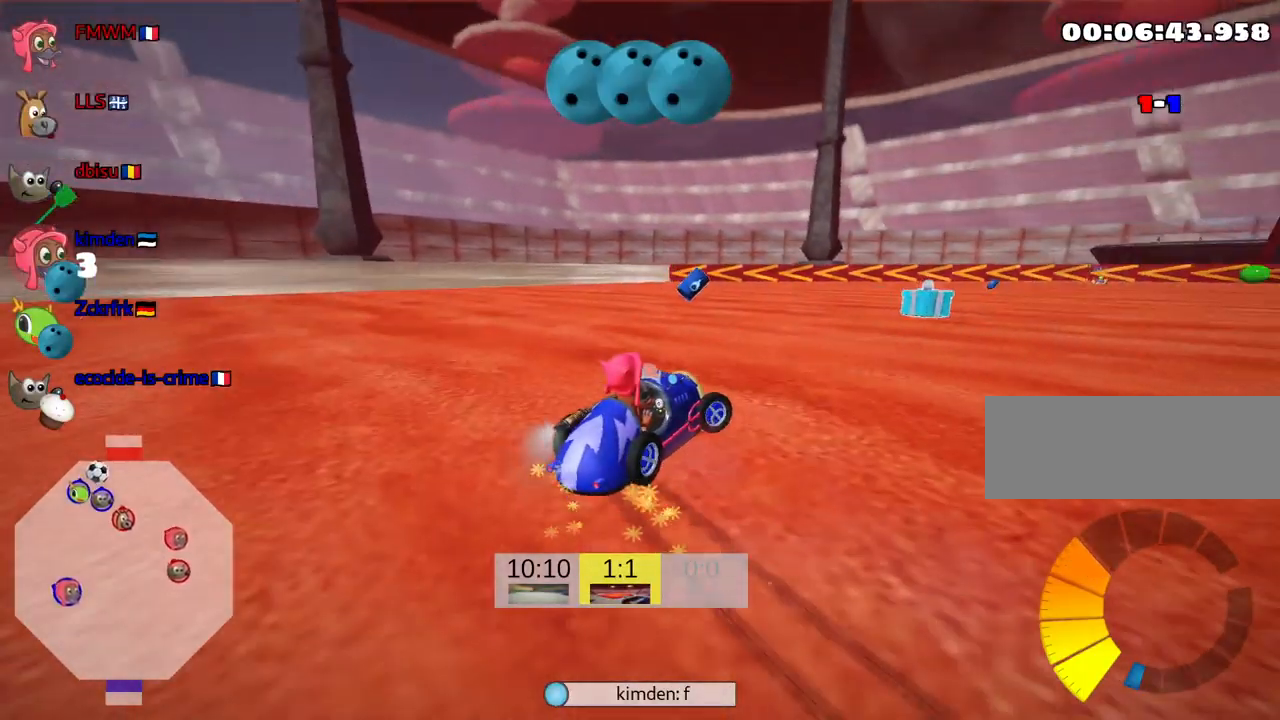
{"keys": ["right", "up"], "events": [[17, "right", "up"], [200, "right", "down"], [500, "skid", "up"]]}
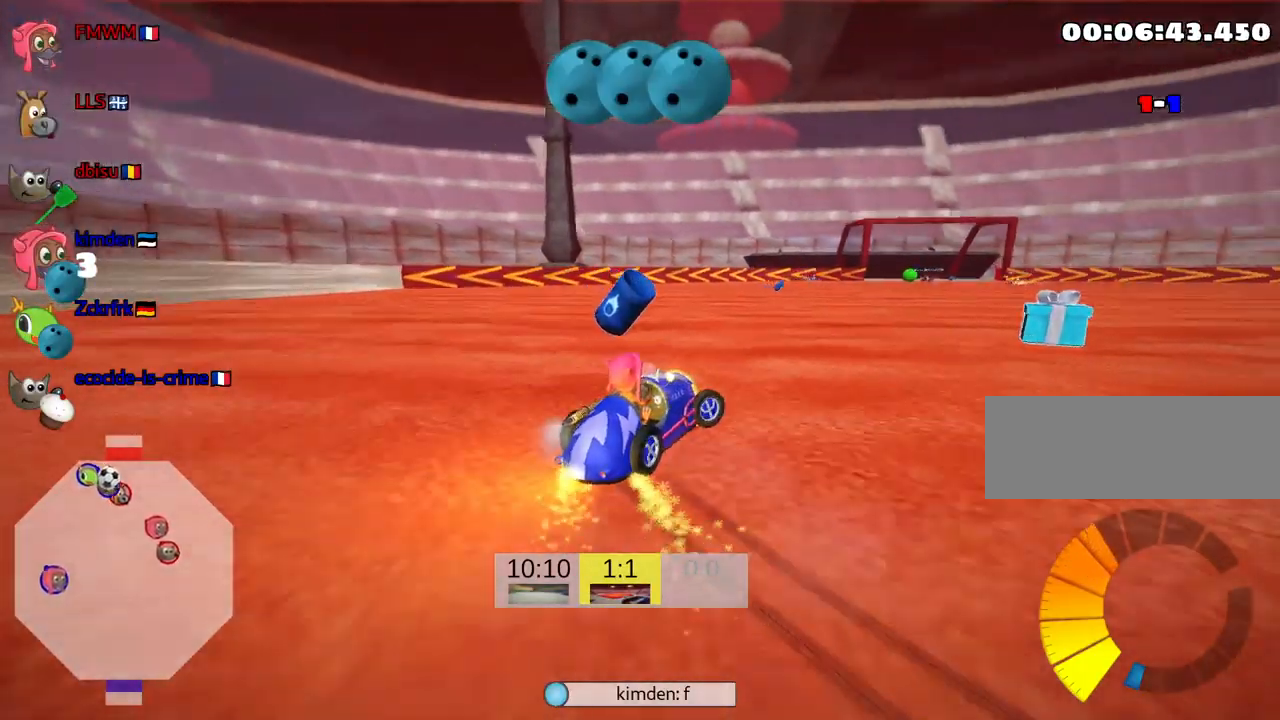
{"keys": ["up"], "events": [[317, "right", "up"]]}
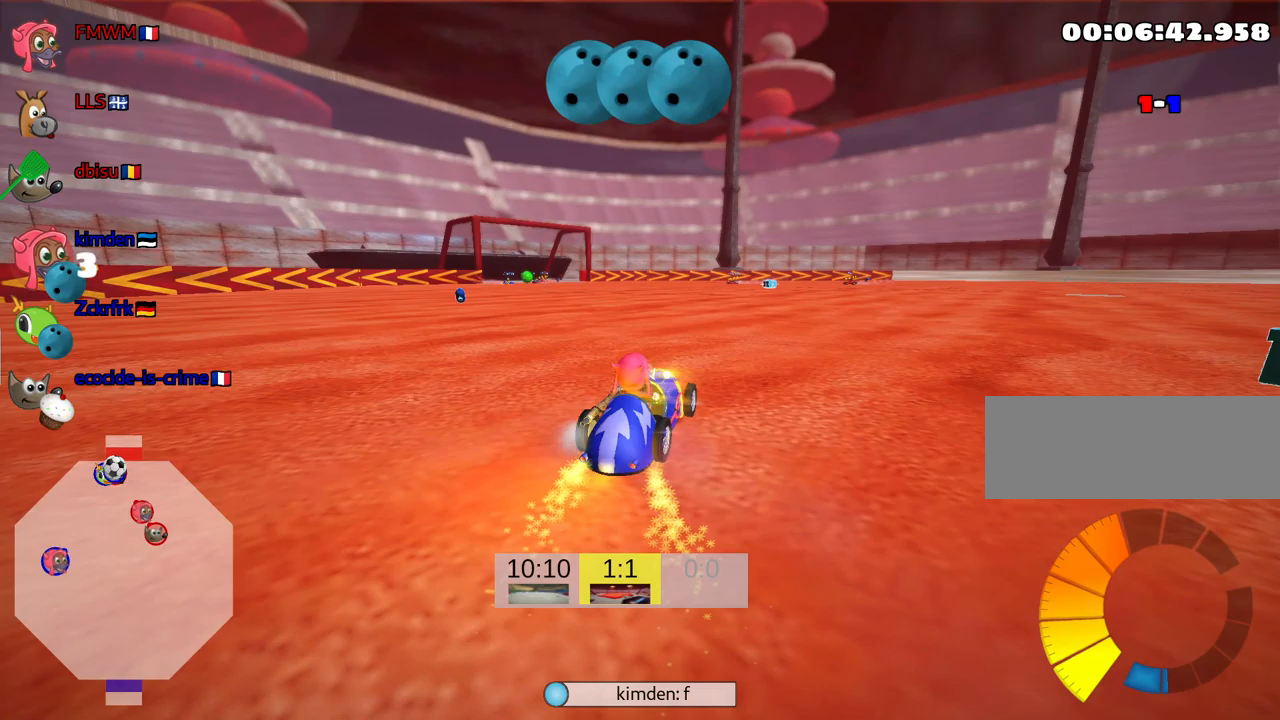
{"keys": ["left", "up"], "events": [[33, "left", "down"], [233, "left", "up"], [483, "left", "down"]]}
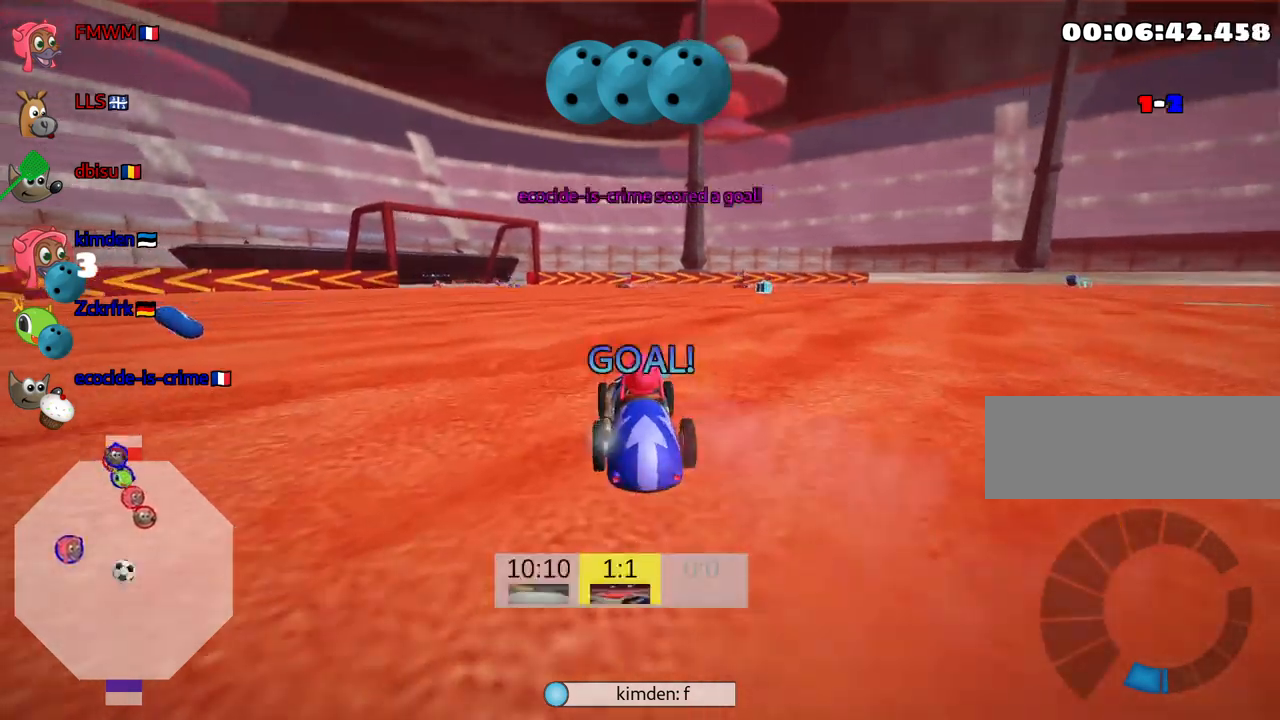
{"keys": [], "events": [[250, "left", "up"], [433, "up", "up"]]}